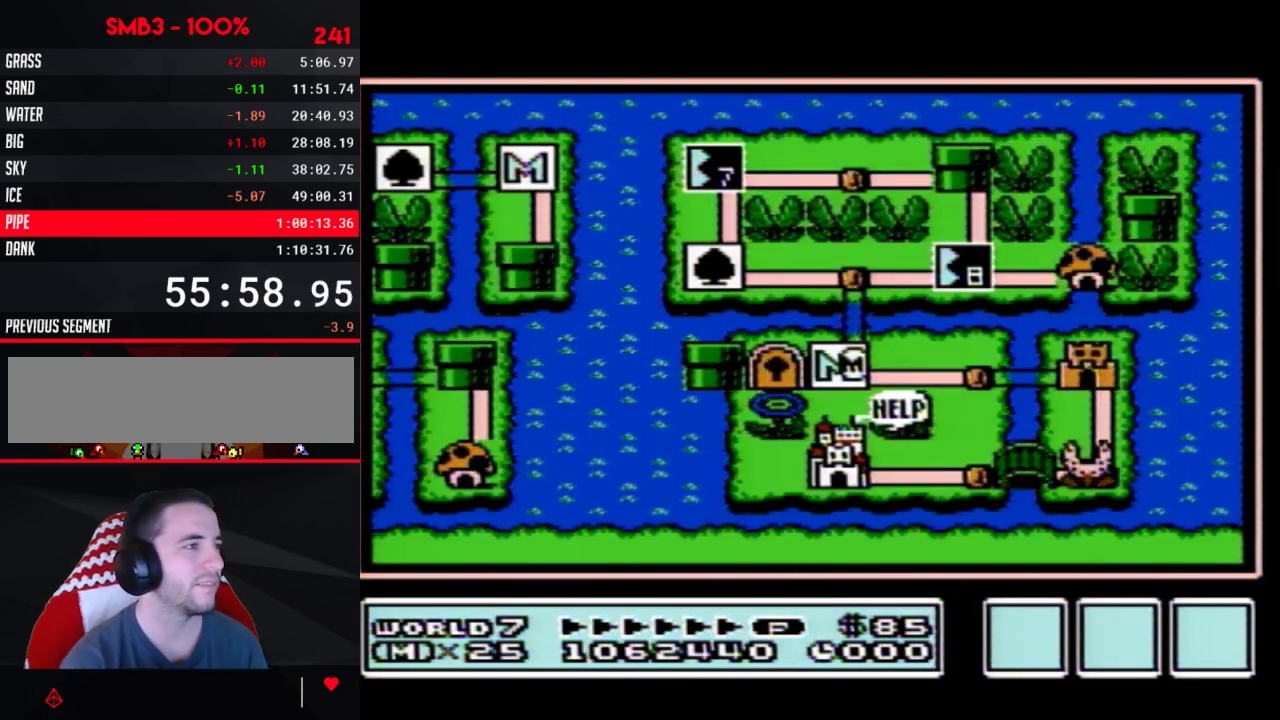
Gameplay with a controller (Nintendo layout); each line is a JSON object with the inputs held at the frame after it (dt_ms = milliseconds from this image to that frame). "events" lists button and stick changes between this image and that frame as [ms after this image, input, new state], when the widget could be followed in between. Not read: L3 R3.
{"dt_ms": 1000, "buttons": ["DPAD_RIGHT"], "events": [[167, "DPAD_UP", "down"], [917, "DPAD_UP", "up"], [967, "DPAD_RIGHT", "down"]]}
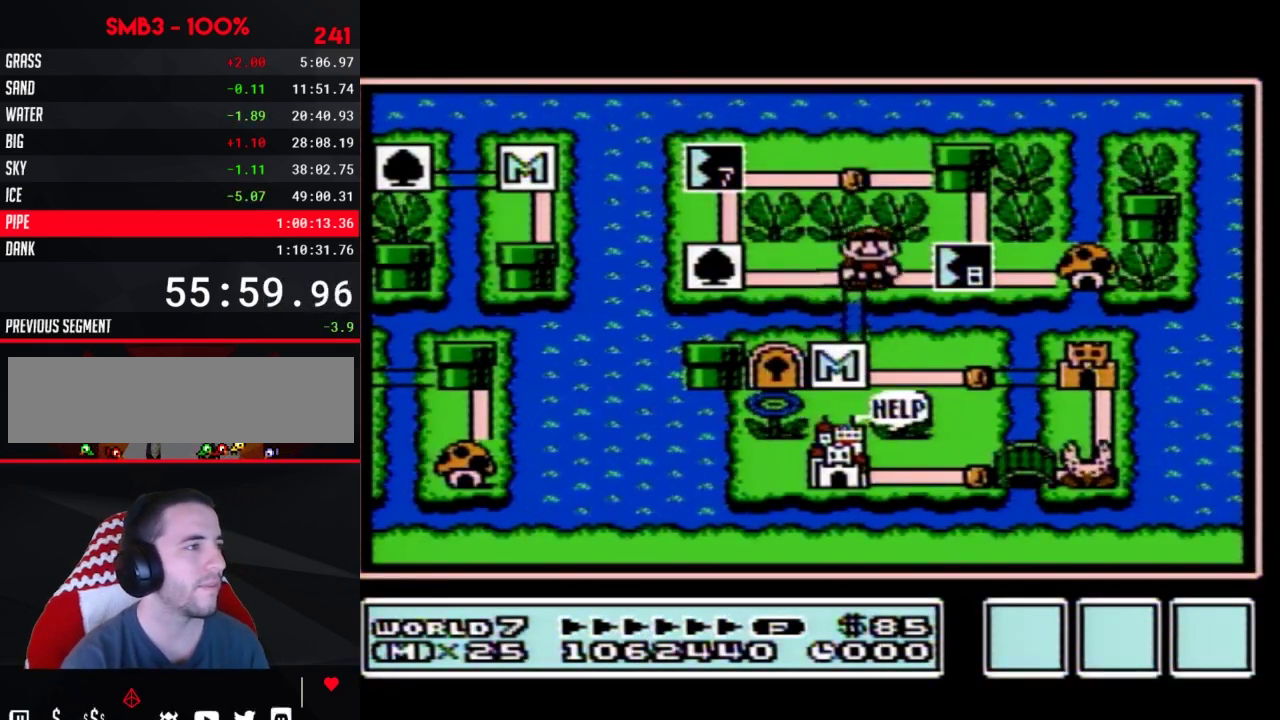
{"dt_ms": 500, "buttons": ["DPAD_DOWN"], "events": [[200, "DPAD_RIGHT", "up"], [250, "B", "down"], [317, "B", "up"], [500, "DPAD_DOWN", "down"]]}
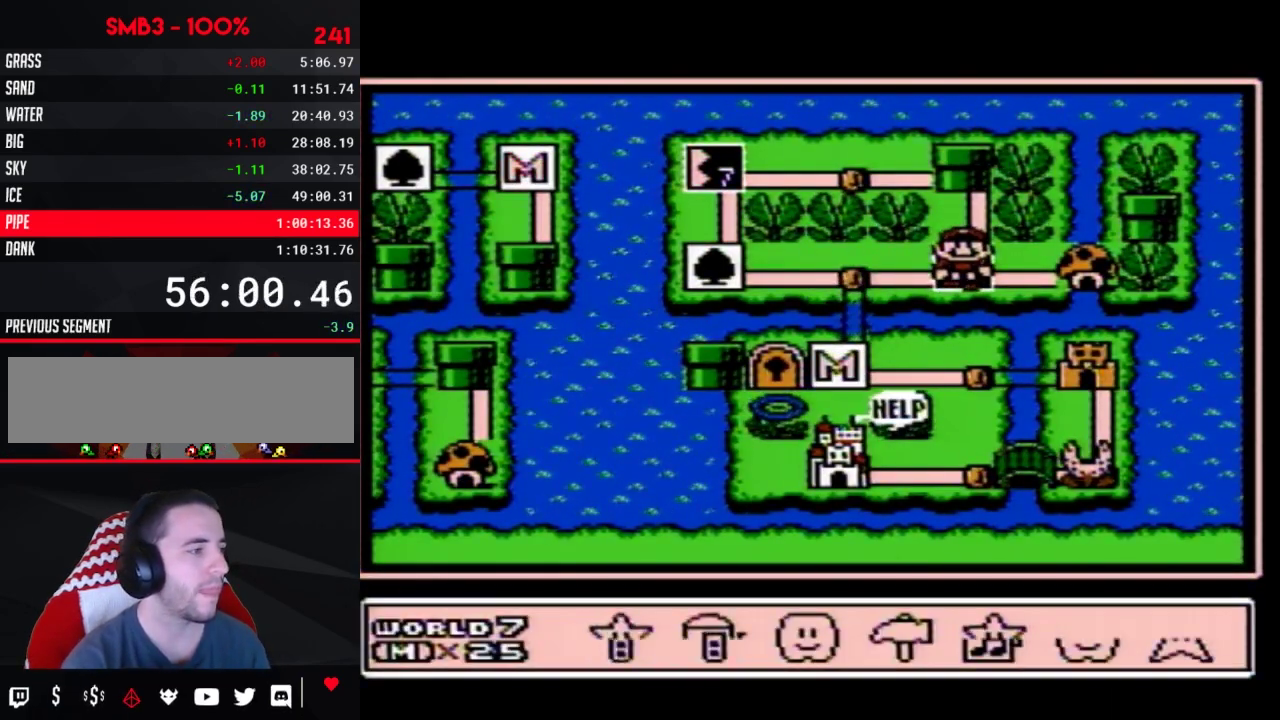
{"dt_ms": 500, "buttons": [], "events": [[133, "DPAD_DOWN", "up"], [250, "DPAD_LEFT", "down"], [350, "DPAD_LEFT", "up"], [417, "A", "down"], [467, "A", "up"]]}
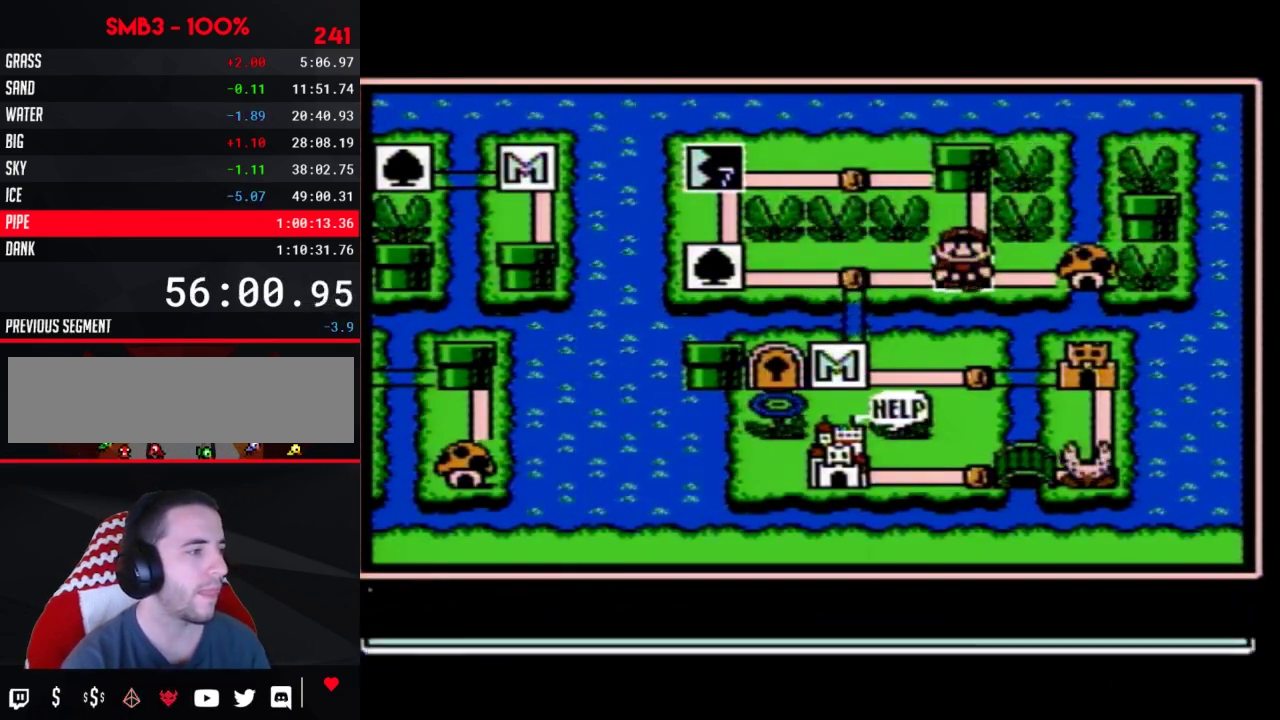
{"dt_ms": 500, "buttons": ["A"], "events": [[33, "A", "down"]]}
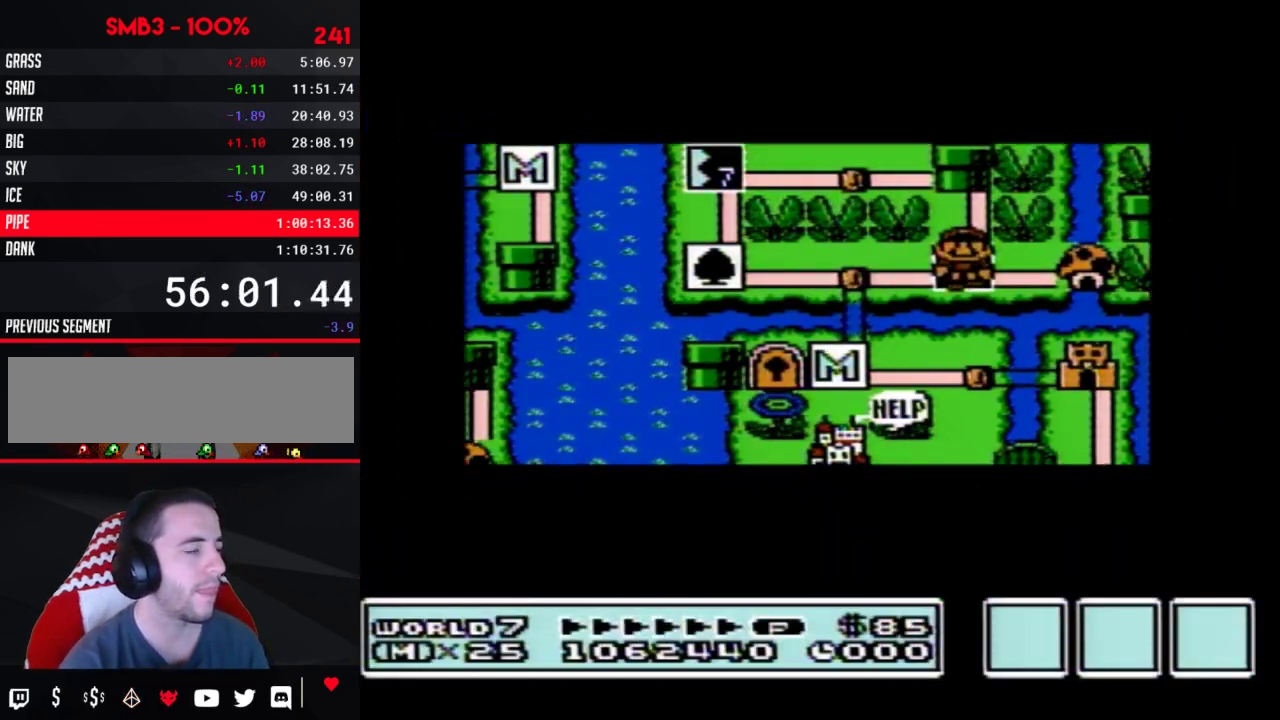
{"dt_ms": 500, "buttons": ["A"], "events": []}
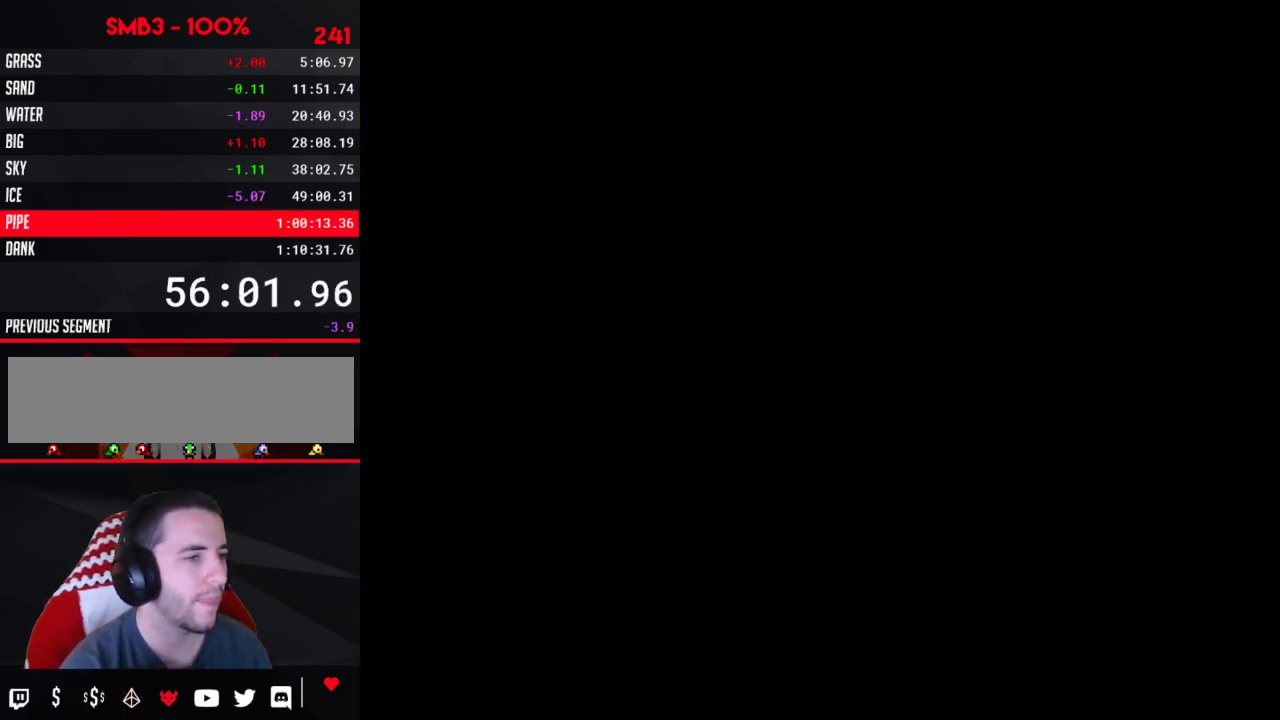
{"dt_ms": 500, "buttons": ["B", "DPAD_RIGHT"], "events": [[167, "A", "up"], [250, "B", "down"], [250, "DPAD_RIGHT", "down"]]}
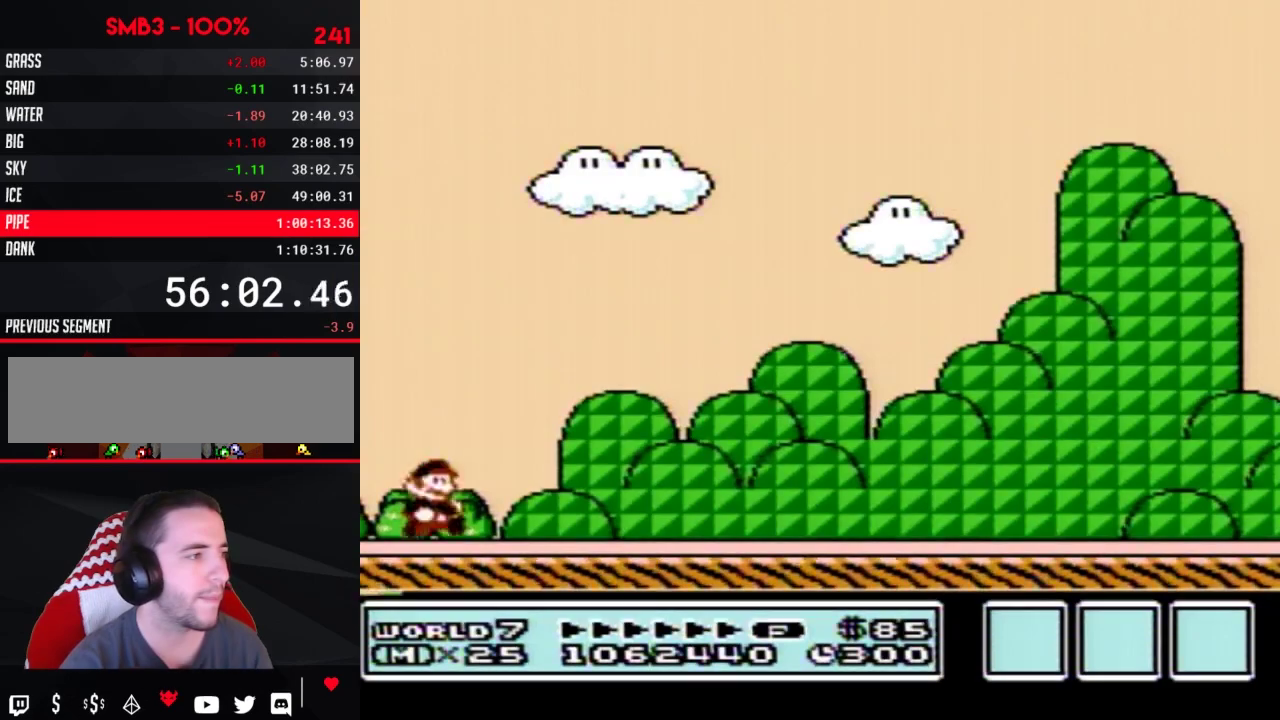
{"dt_ms": 500, "buttons": ["B", "DPAD_RIGHT"], "events": []}
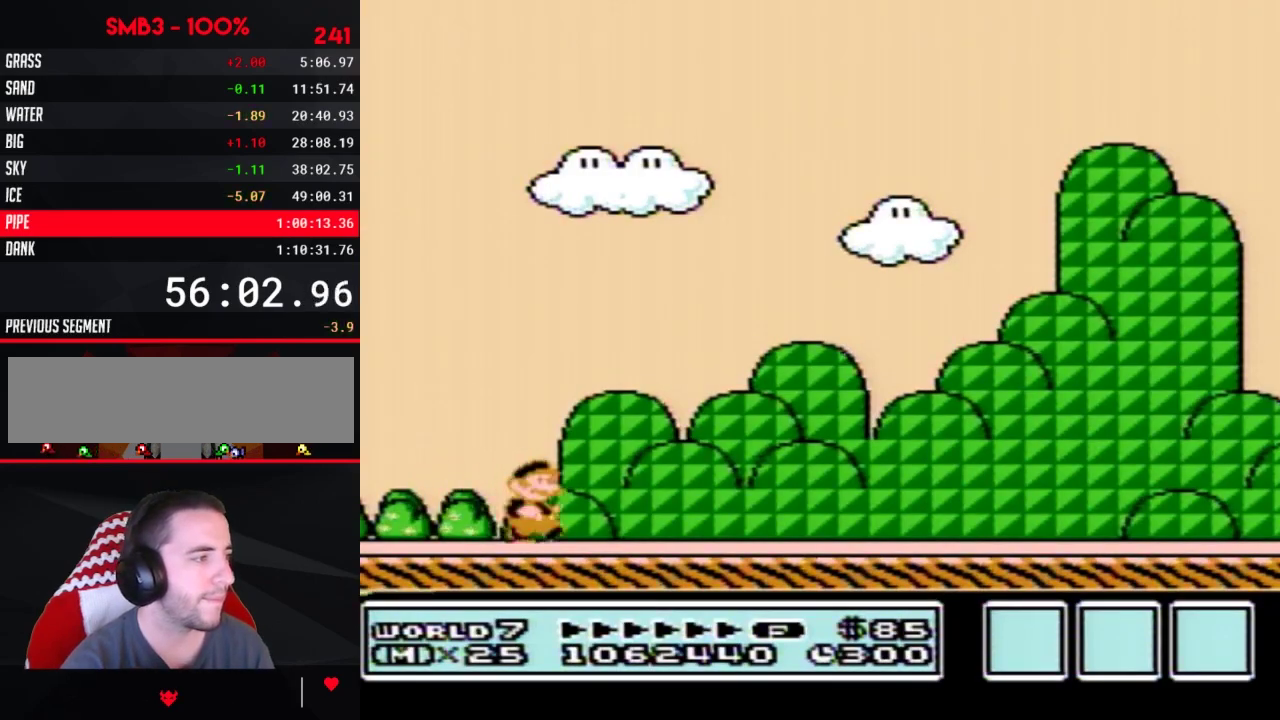
{"dt_ms": 500, "buttons": ["B", "DPAD_RIGHT"], "events": []}
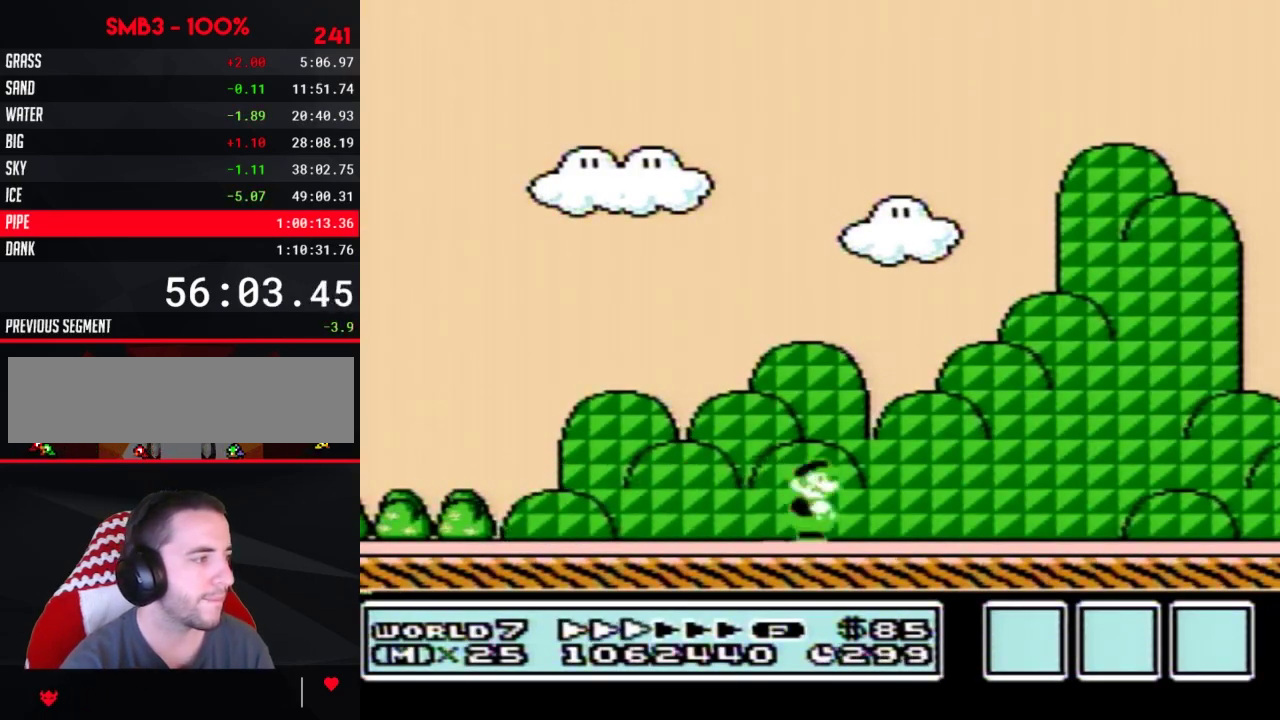
{"dt_ms": 500, "buttons": ["B", "DPAD_RIGHT"], "events": []}
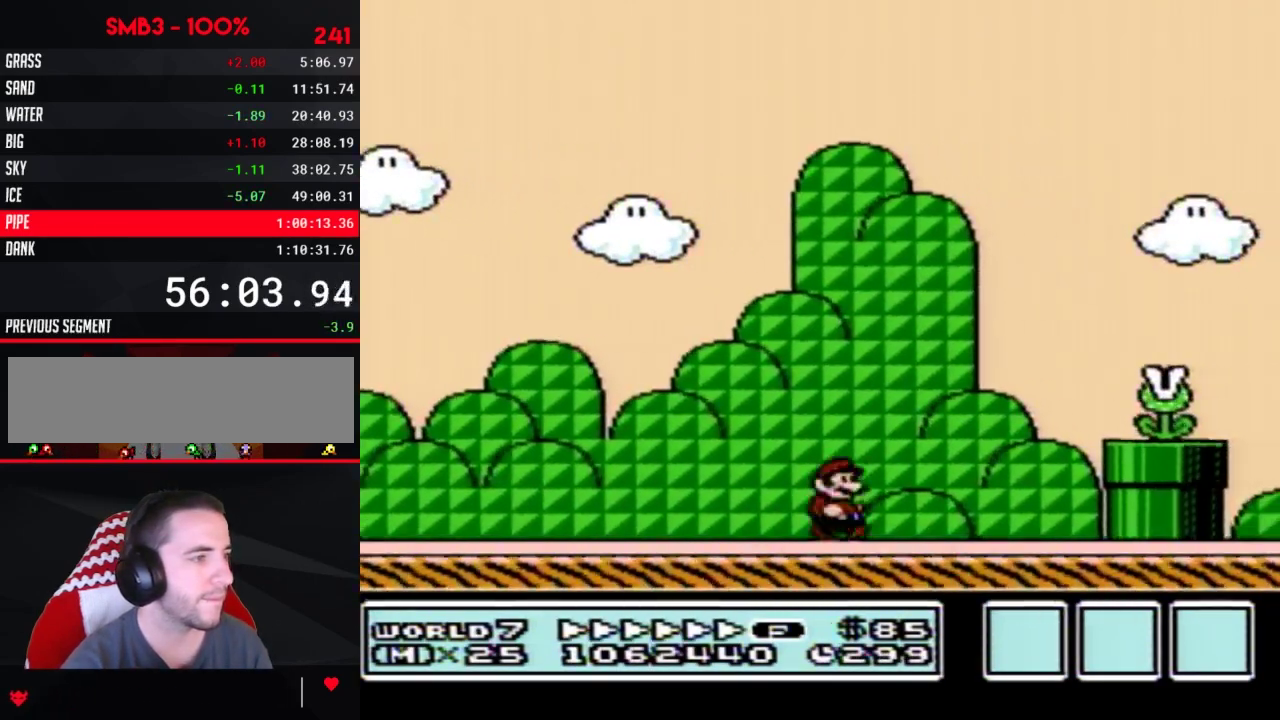
{"dt_ms": 500, "buttons": ["B", "DPAD_RIGHT"], "events": [[233, "A", "down"], [350, "A", "up"]]}
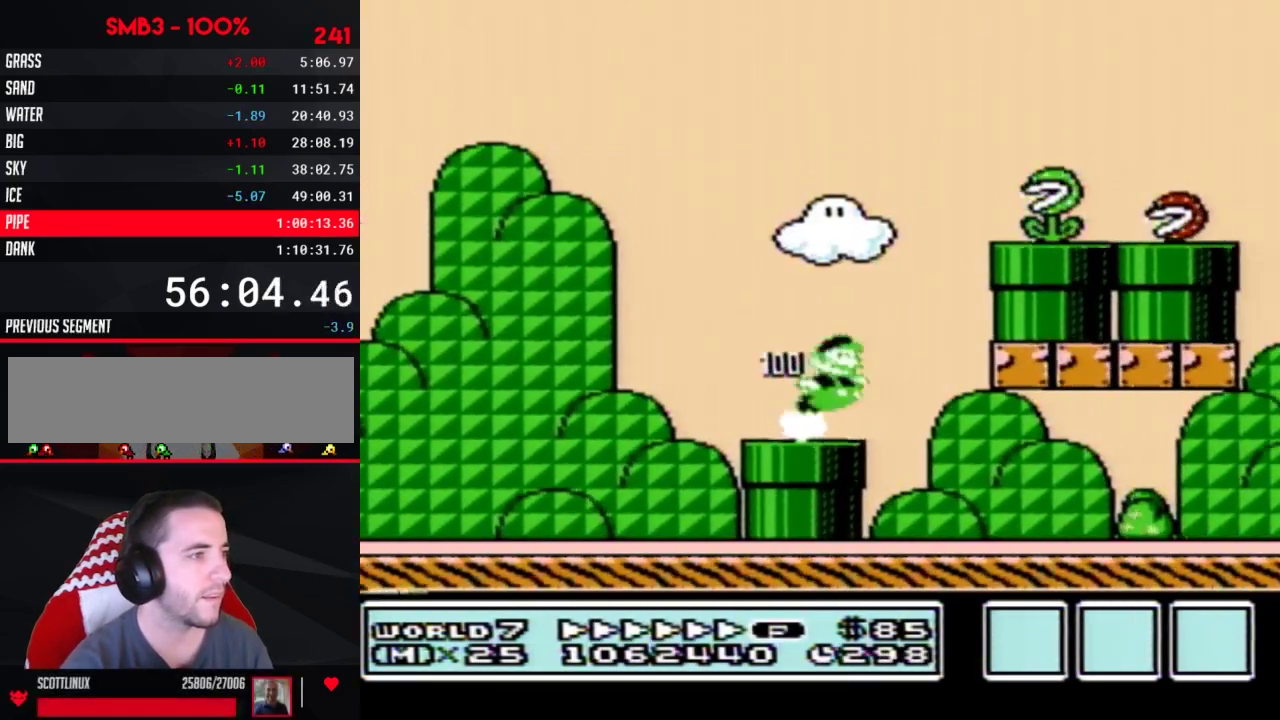
{"dt_ms": 500, "buttons": ["A", "B", "DPAD_RIGHT"], "events": [[483, "A", "down"]]}
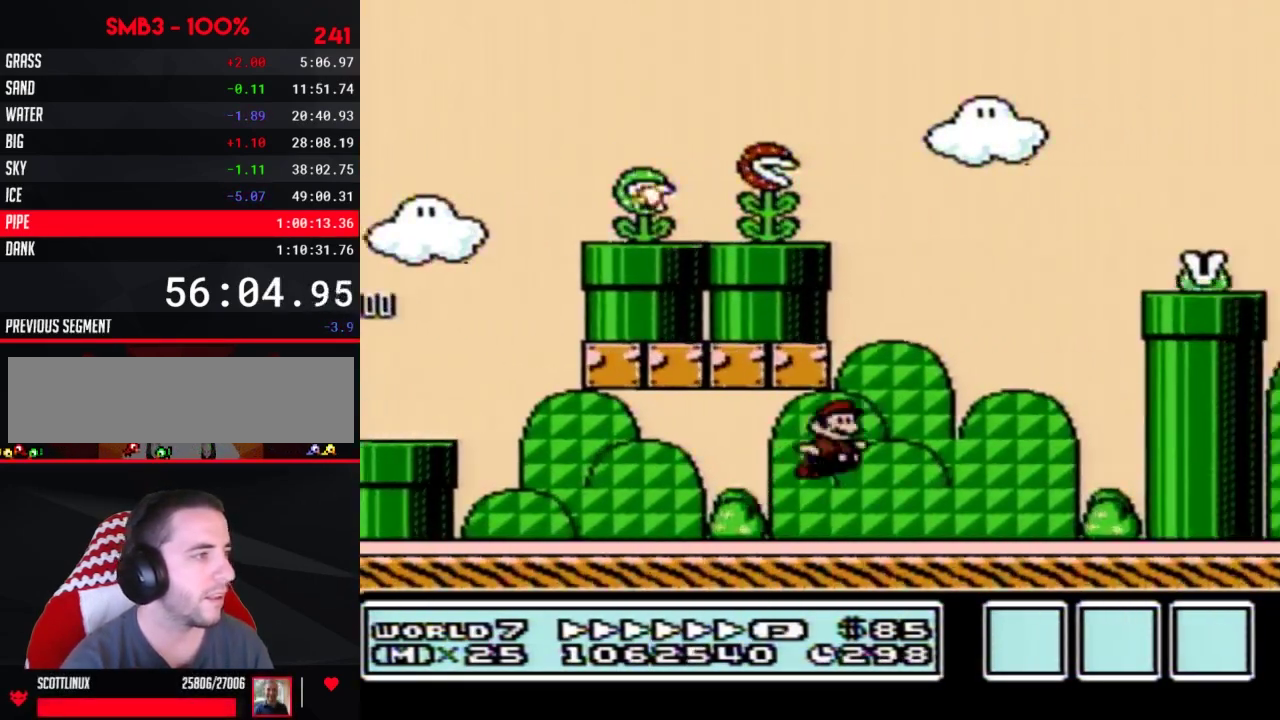
{"dt_ms": 500, "buttons": ["B", "DPAD_DOWN", "DPAD_RIGHT"], "events": [[317, "A", "up"], [483, "DPAD_DOWN", "down"]]}
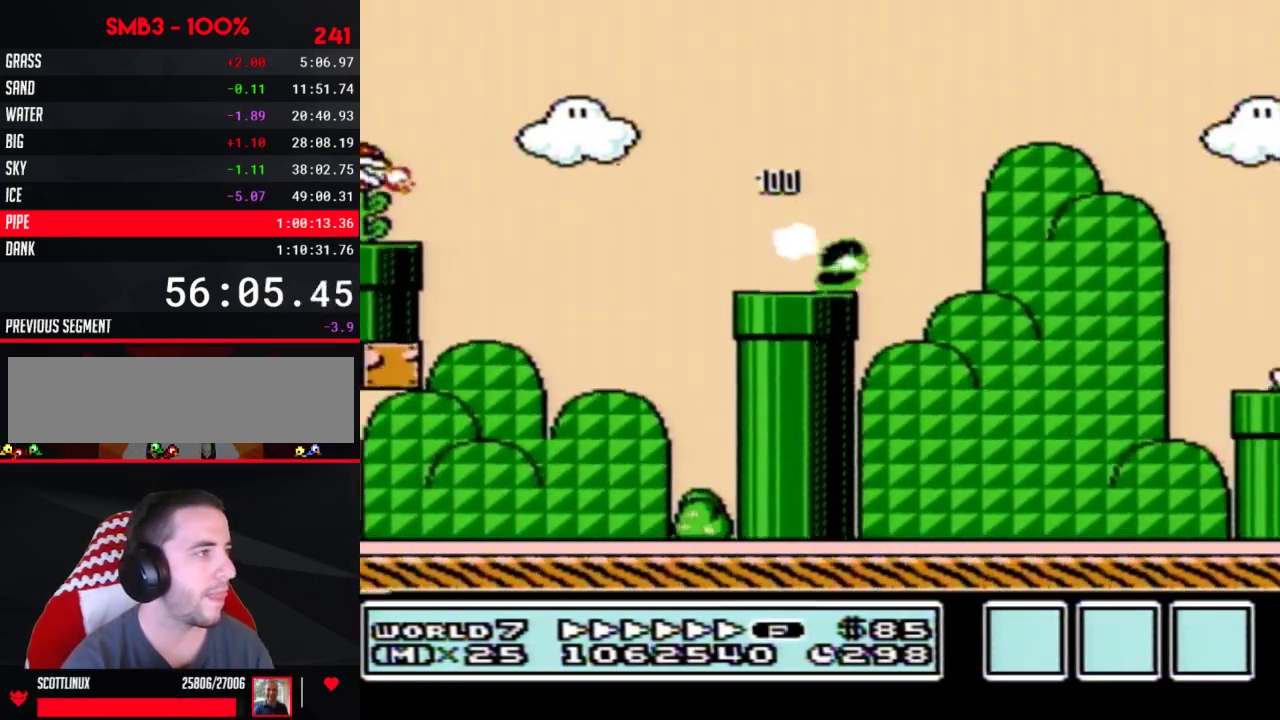
{"dt_ms": 500, "buttons": ["B", "DPAD_RIGHT"], "events": [[17, "DPAD_RIGHT", "up"], [50, "A", "down"], [117, "DPAD_RIGHT", "down"], [150, "DPAD_DOWN", "up"], [333, "A", "up"]]}
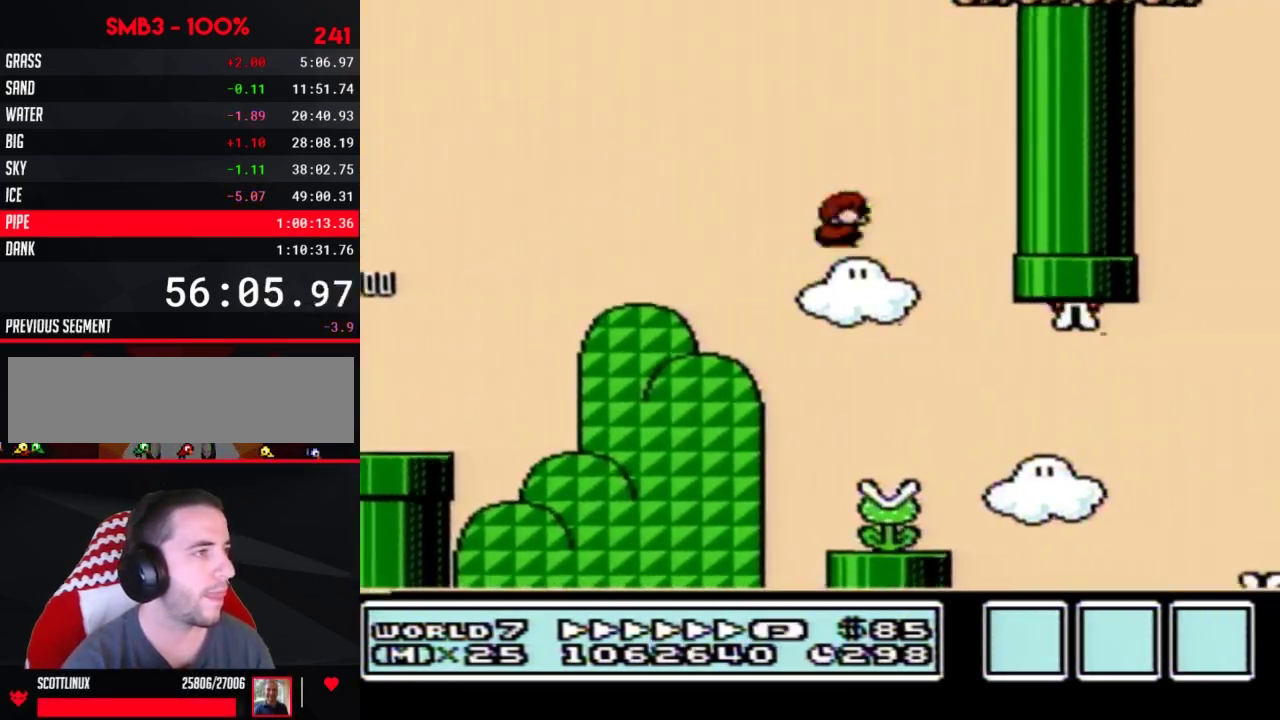
{"dt_ms": 500, "buttons": ["B", "DPAD_RIGHT"], "events": [[83, "DPAD_LEFT", "down"], [83, "DPAD_RIGHT", "up"], [183, "DPAD_LEFT", "up"], [183, "DPAD_RIGHT", "down"]]}
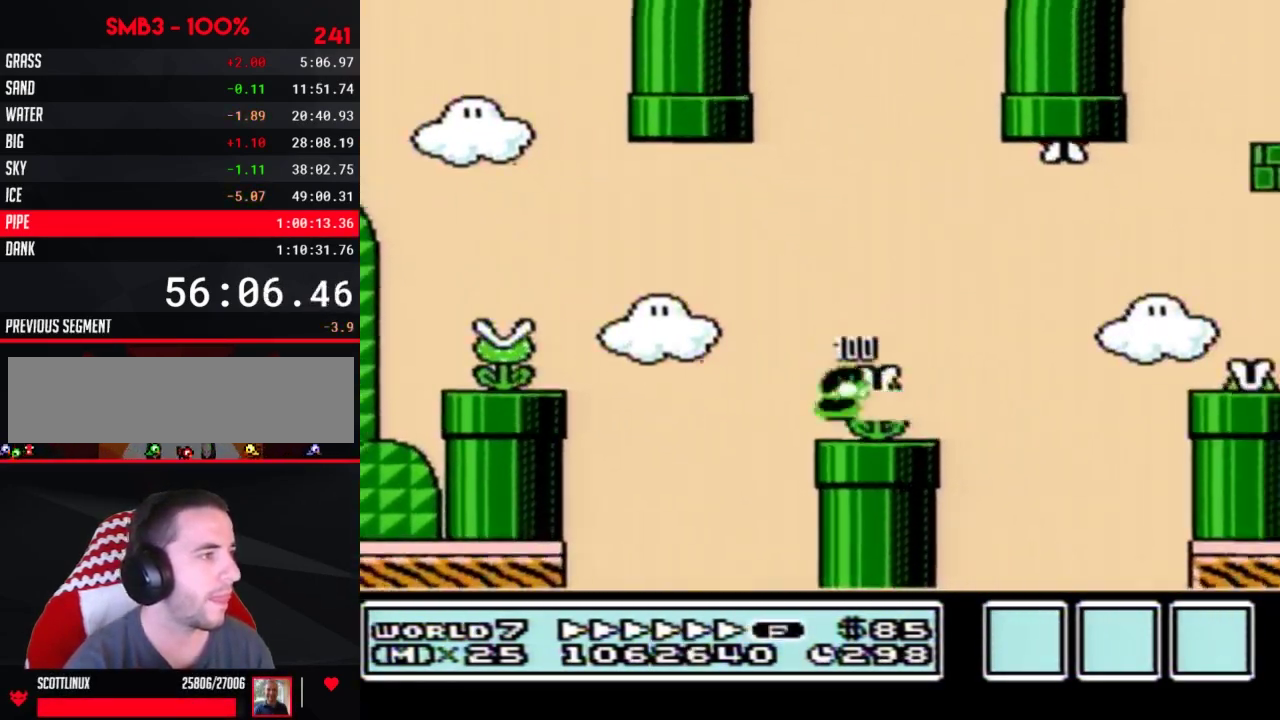
{"dt_ms": 500, "buttons": ["B", "DPAD_LEFT"], "events": [[117, "A", "down"], [183, "A", "up"], [433, "DPAD_RIGHT", "up"], [467, "DPAD_LEFT", "down"]]}
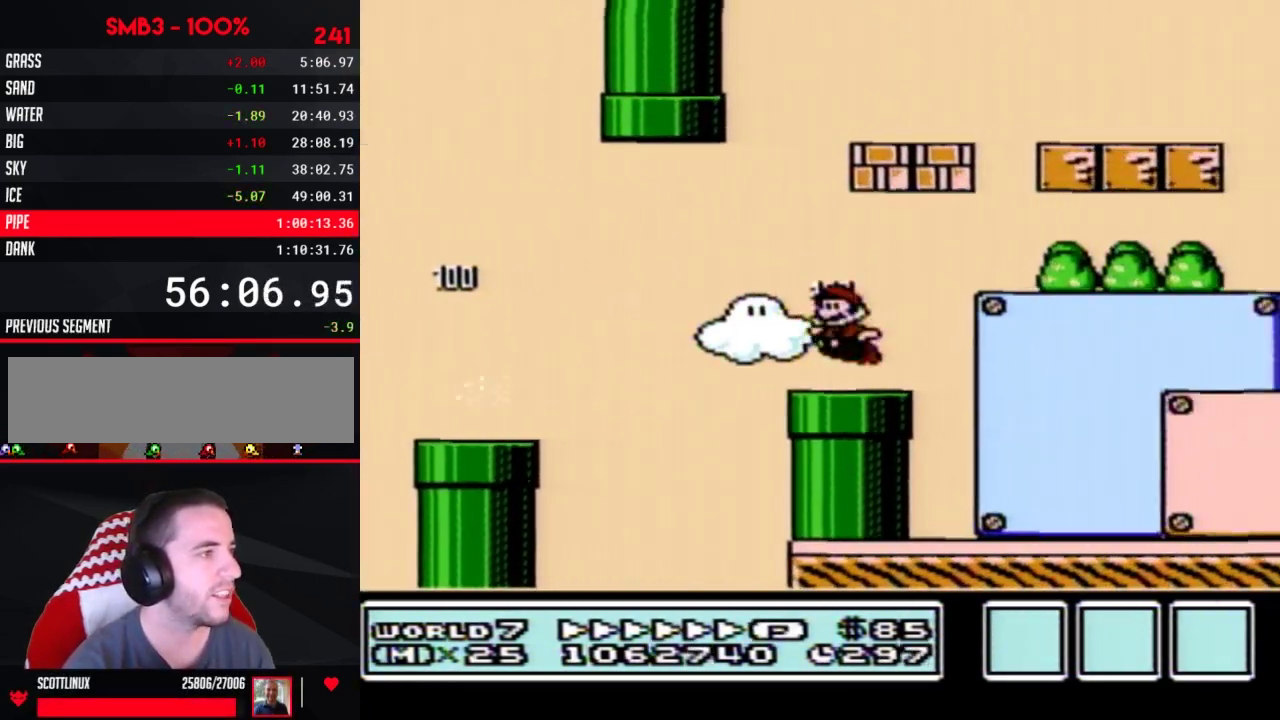
{"dt_ms": 500, "buttons": ["B", "DPAD_LEFT"], "events": [[117, "DPAD_LEFT", "up"], [150, "A", "down"], [233, "A", "up"], [300, "DPAD_LEFT", "down"]]}
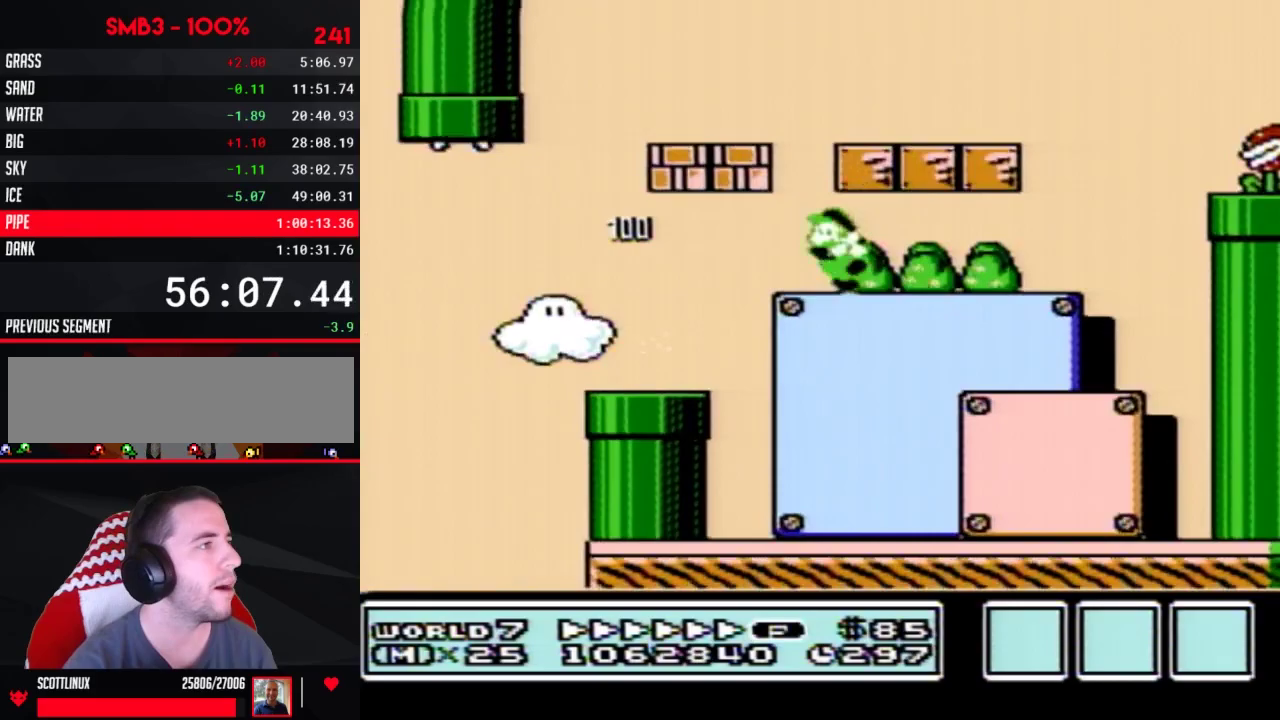
{"dt_ms": 500, "buttons": ["A", "B", "DPAD_RIGHT"], "events": [[50, "A", "down"], [150, "A", "up"], [300, "DPAD_UP", "down"], [333, "A", "down"], [367, "DPAD_LEFT", "up"], [367, "DPAD_RIGHT", "down"], [367, "DPAD_UP", "up"]]}
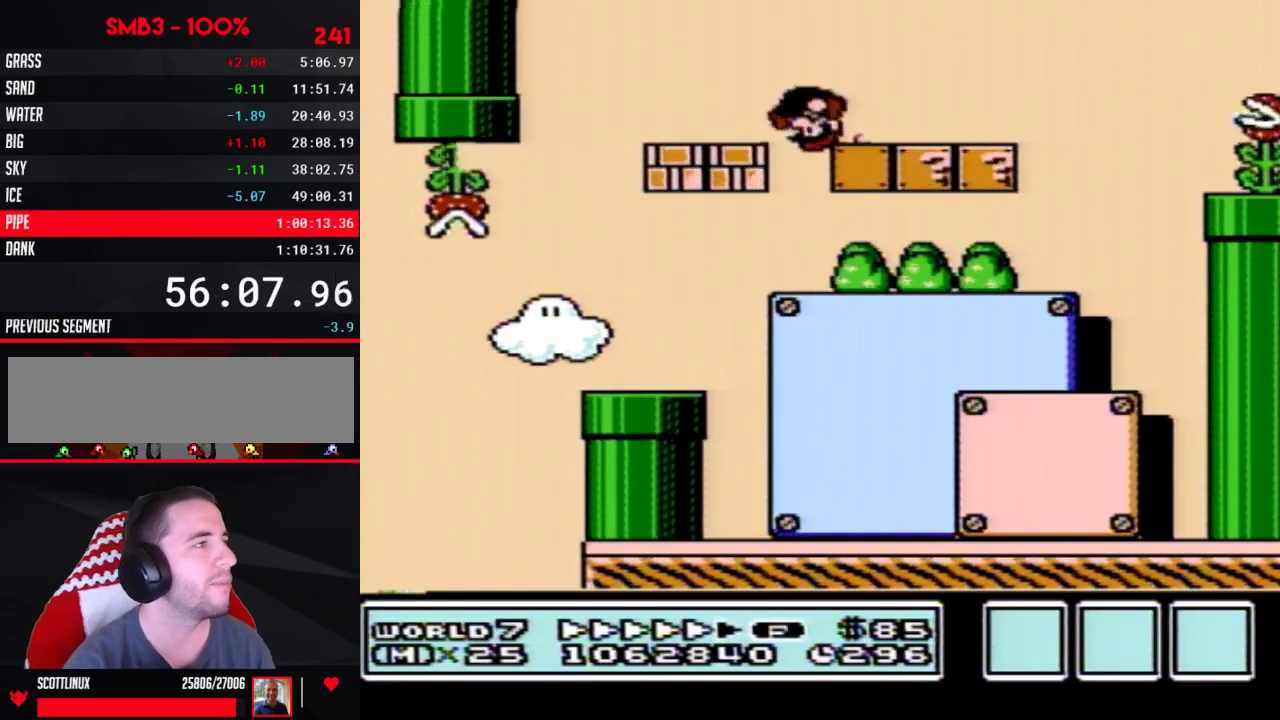
{"dt_ms": 500, "buttons": ["A", "B", "DPAD_RIGHT"], "events": [[117, "A", "up"], [467, "A", "down"]]}
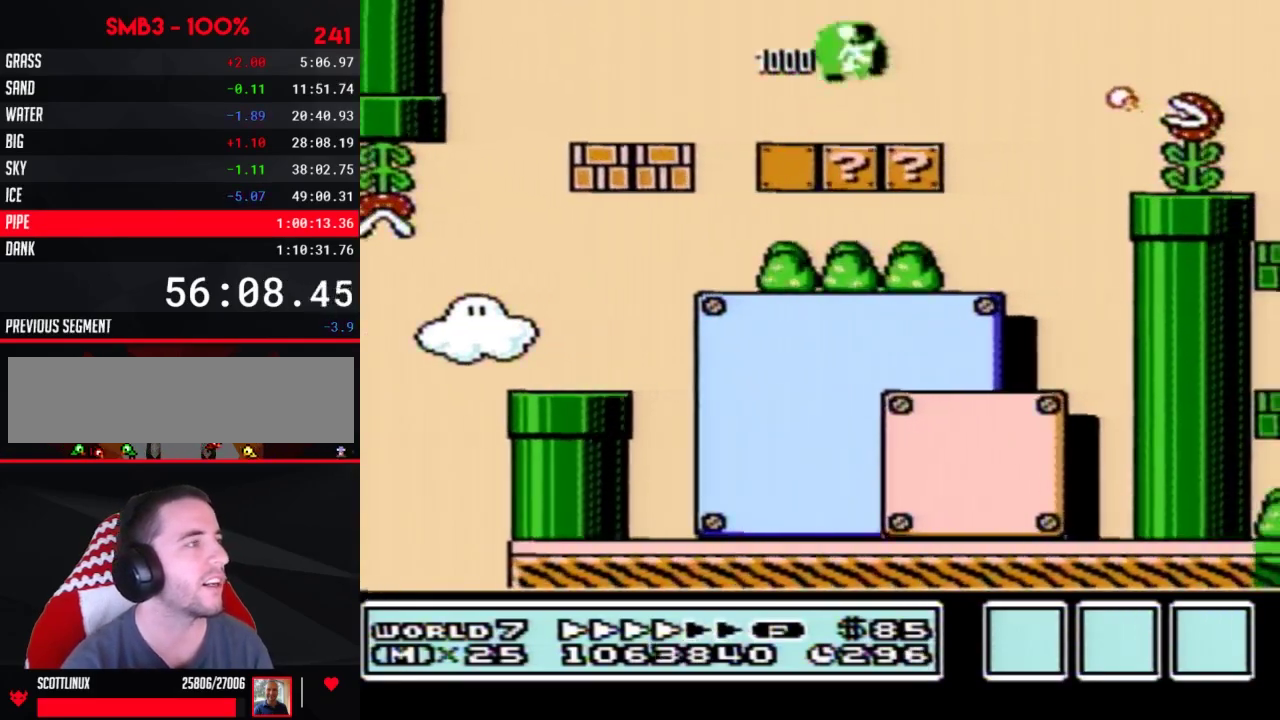
{"dt_ms": 500, "buttons": ["B", "DPAD_RIGHT"], "events": [[150, "A", "up"]]}
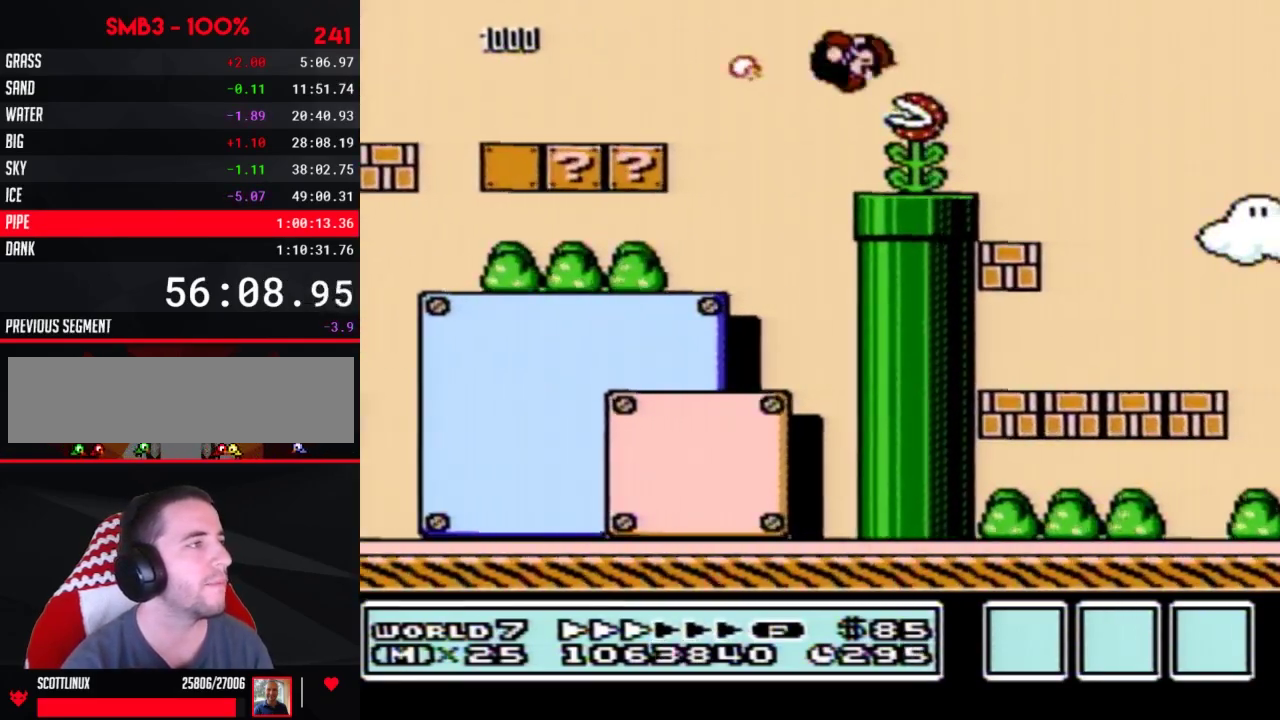
{"dt_ms": 500, "buttons": ["A", "B", "DPAD_RIGHT"], "events": [[217, "A", "down"]]}
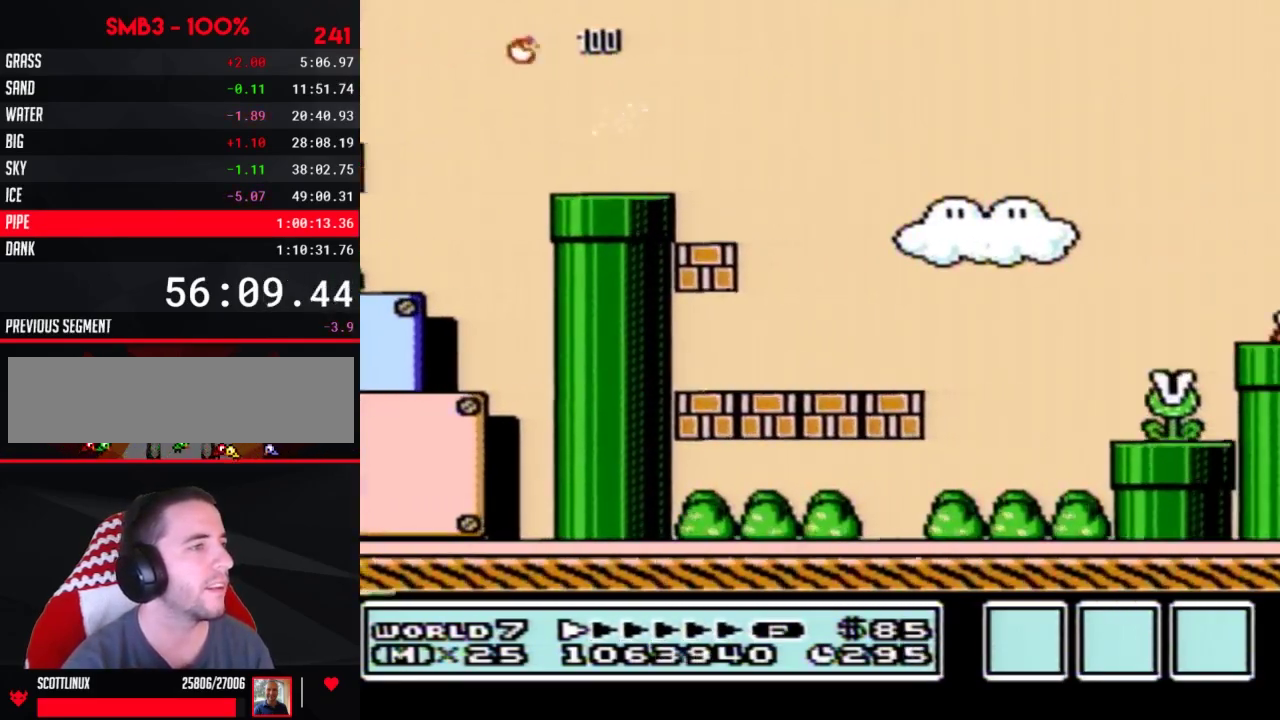
{"dt_ms": 500, "buttons": ["B", "DPAD_RIGHT"], "events": [[50, "A", "up"]]}
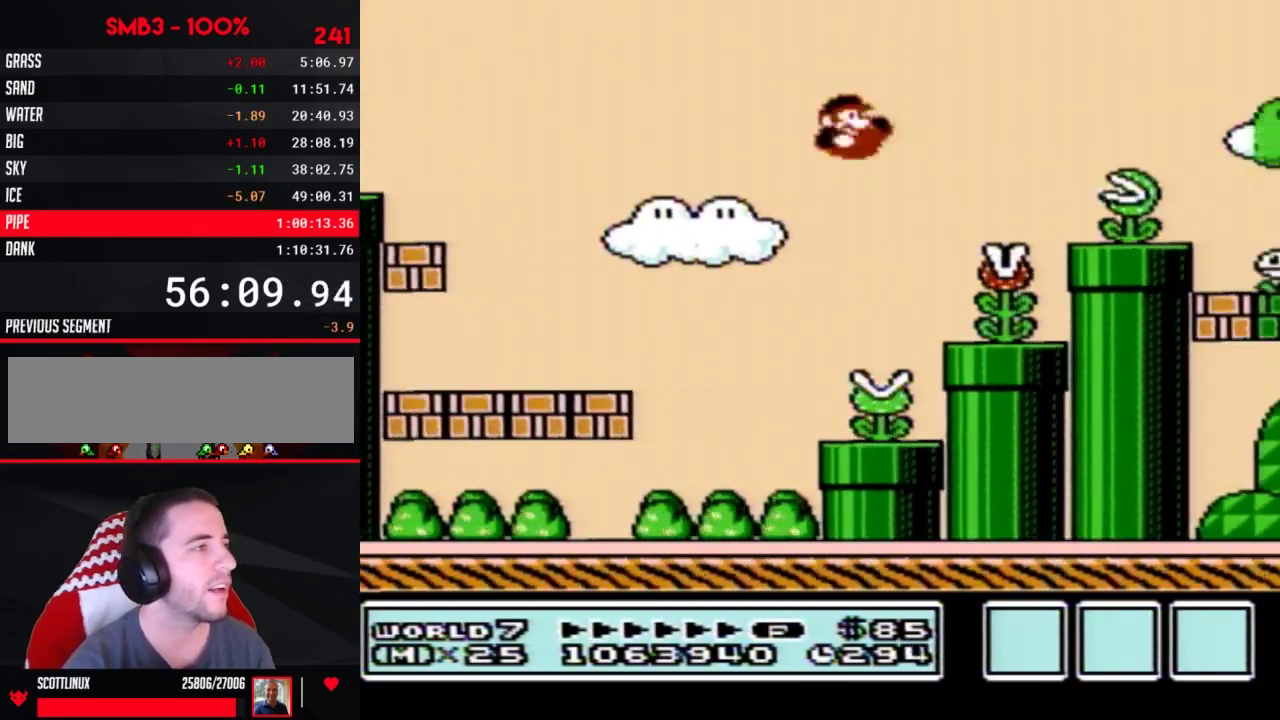
{"dt_ms": 500, "buttons": ["A", "B", "DPAD_RIGHT"], "events": [[83, "DPAD_RIGHT", "up"], [117, "DPAD_LEFT", "down"], [233, "DPAD_LEFT", "up"], [267, "DPAD_RIGHT", "down"], [333, "A", "down"]]}
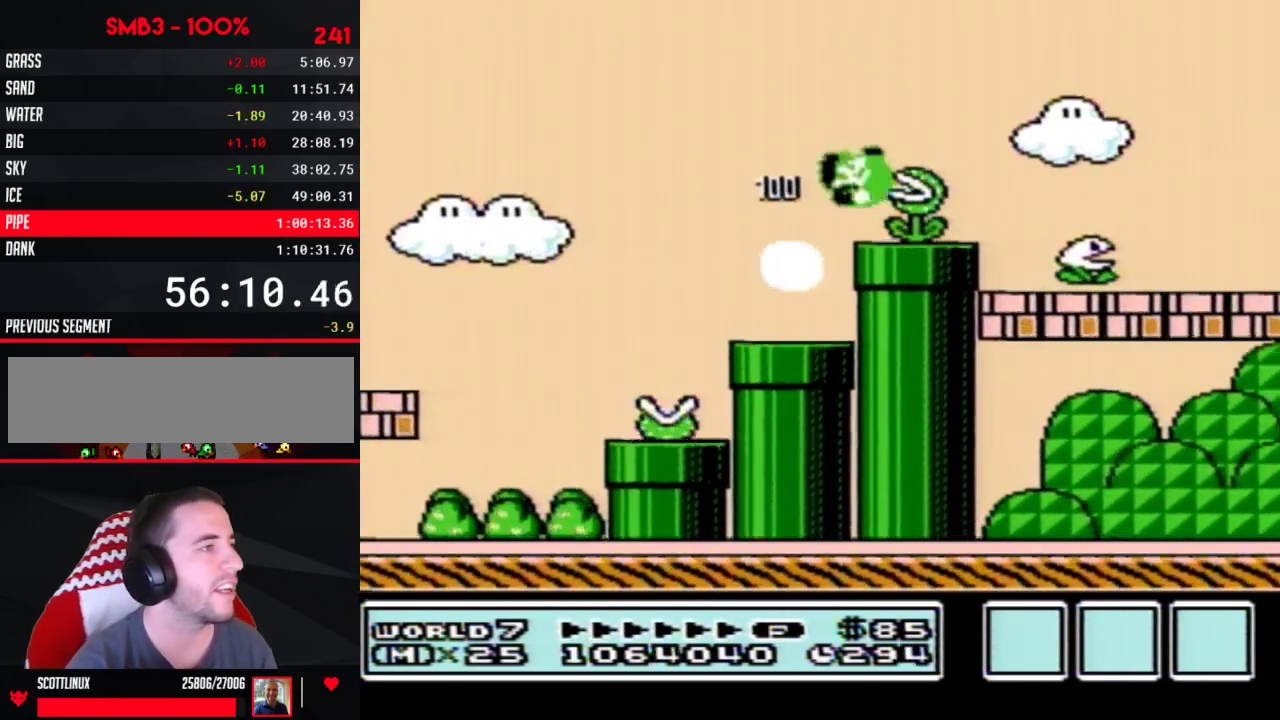
{"dt_ms": 500, "buttons": ["B", "DPAD_RIGHT"], "events": [[50, "A", "up"]]}
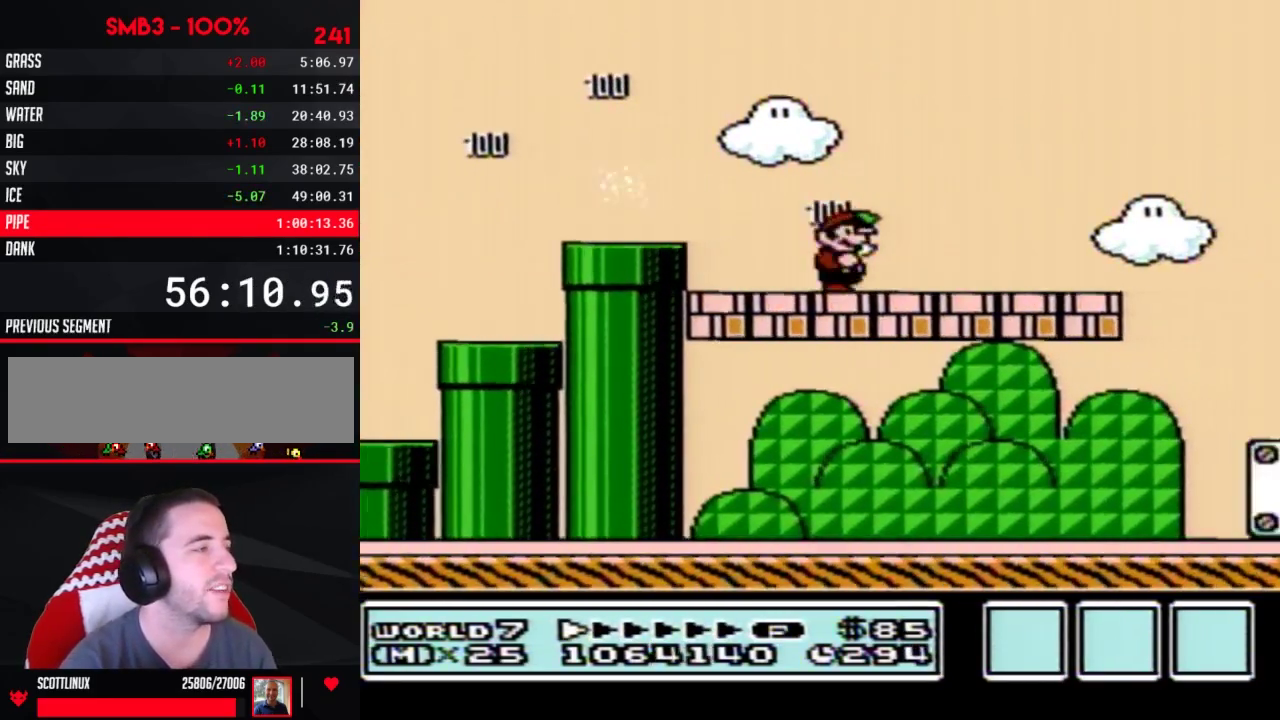
{"dt_ms": 500, "buttons": ["B", "DPAD_RIGHT"], "events": []}
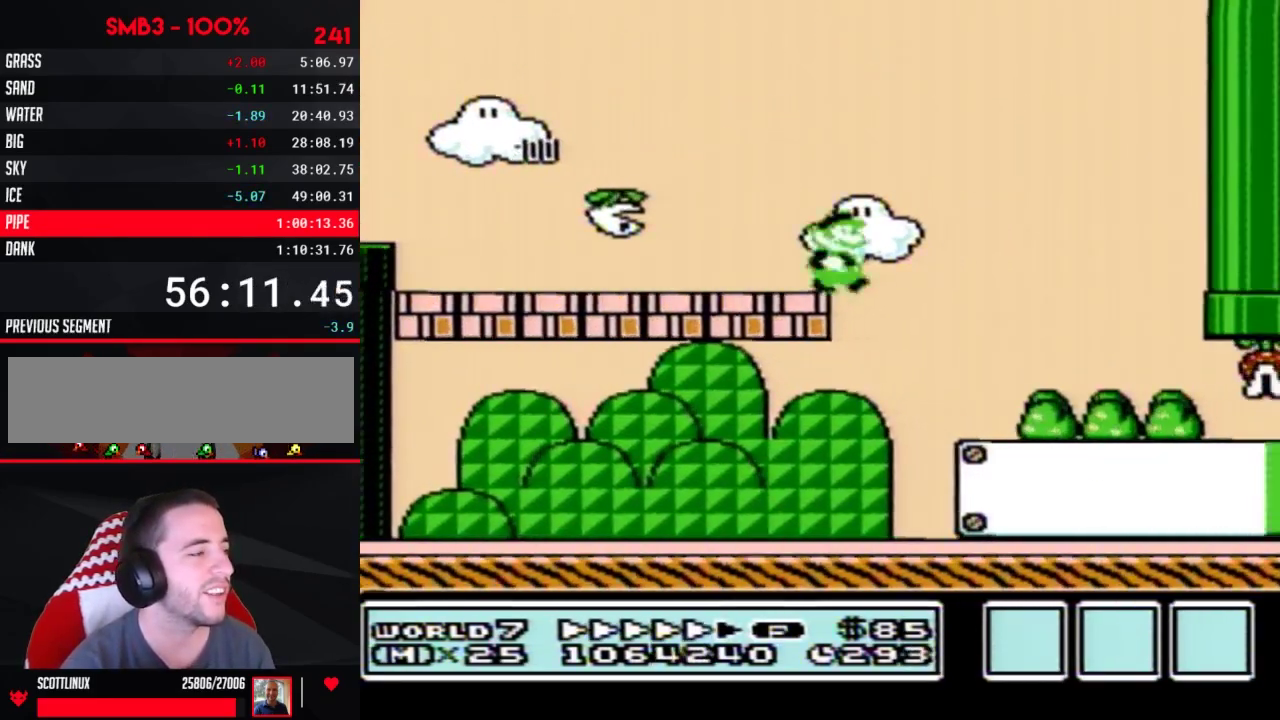
{"dt_ms": 500, "buttons": ["B", "DPAD_RIGHT"], "events": []}
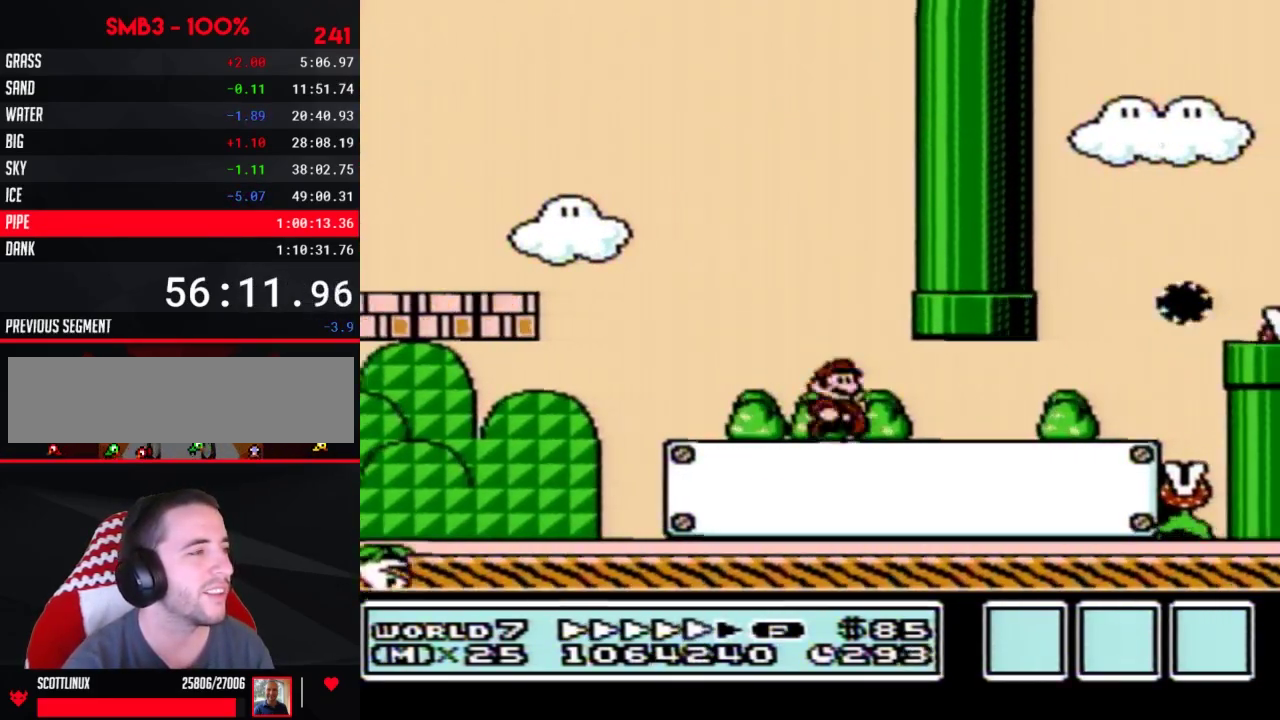
{"dt_ms": 500, "buttons": ["B", "DPAD_RIGHT"], "events": [[400, "A", "down"], [467, "A", "up"]]}
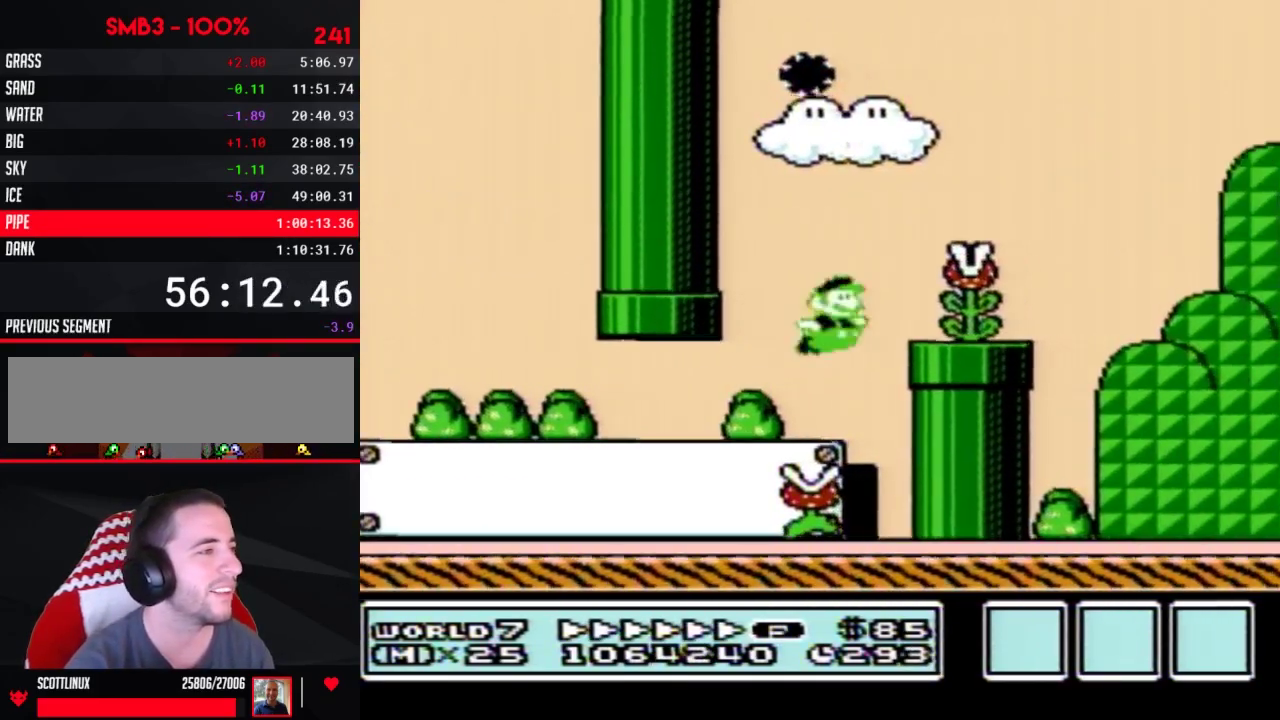
{"dt_ms": 500, "buttons": ["B", "DPAD_RIGHT"], "events": [[233, "A", "down"], [483, "A", "up"]]}
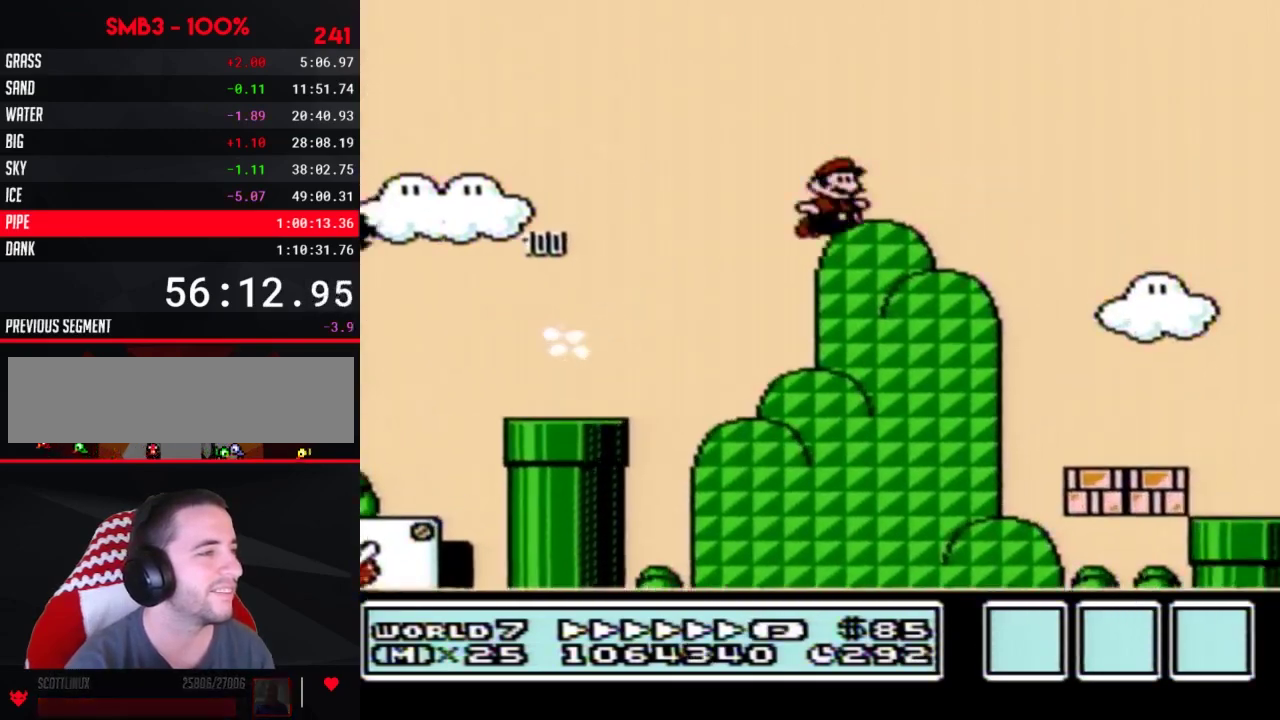
{"dt_ms": 500, "buttons": ["B", "DPAD_LEFT"], "events": [[300, "DPAD_LEFT", "down"], [300, "DPAD_RIGHT", "up"]]}
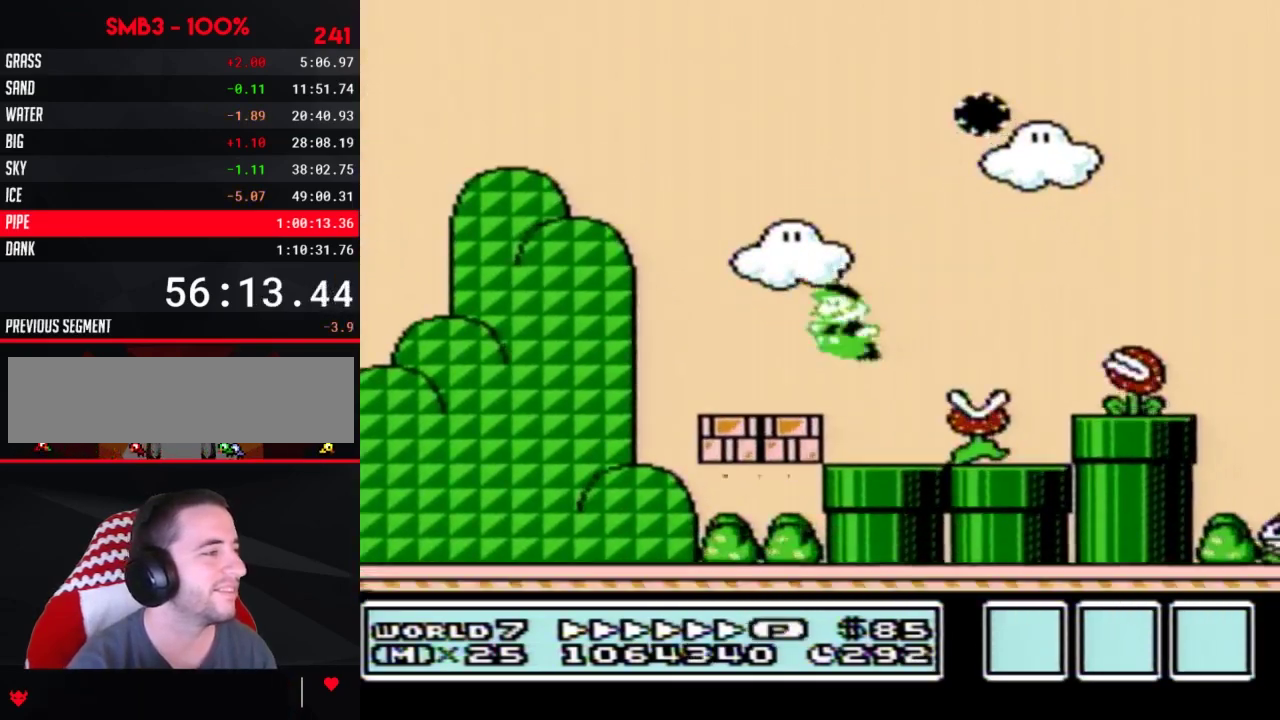
{"dt_ms": 500, "buttons": ["B"], "events": [[83, "DPAD_DOWN", "down"], [150, "DPAD_LEFT", "up"], [433, "DPAD_DOWN", "up"]]}
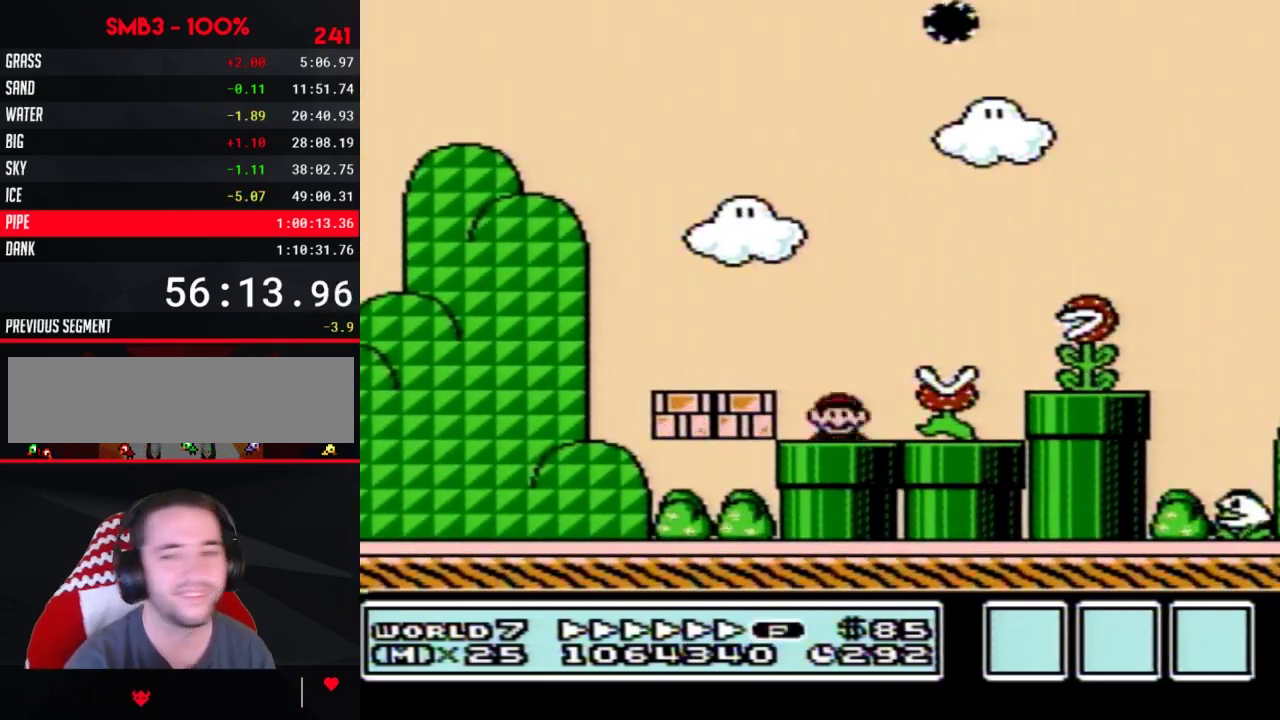
{"dt_ms": 500, "buttons": ["B", "DPAD_RIGHT"], "events": [[367, "DPAD_RIGHT", "down"]]}